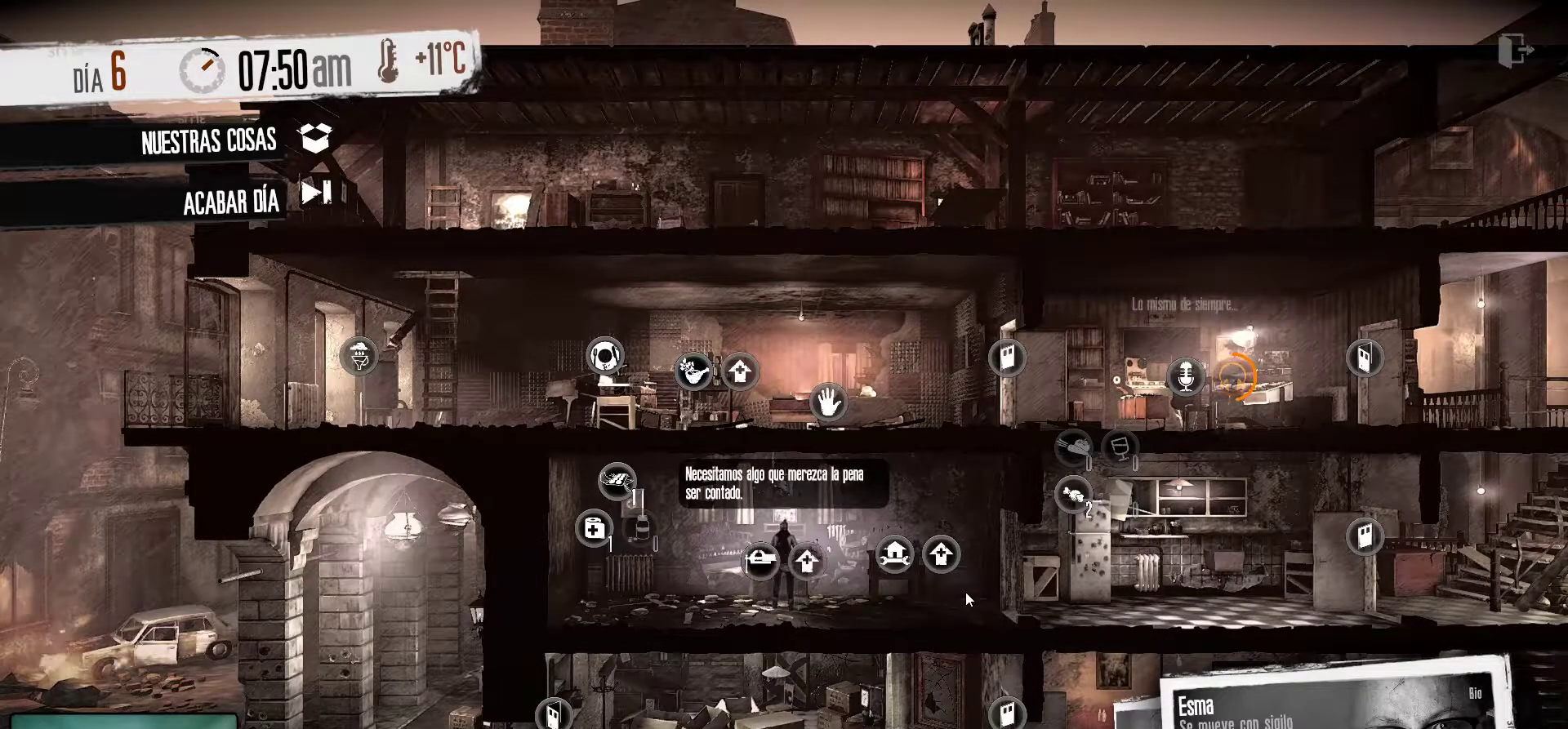
Gameplay with keyboard and mouse; each line is a JSON object with the keys and mouse buttons held at the frame after it. "events" lists presses ("down") and releases ("up") of "1", "2", "3", "4", "5", "a", "alt", "c", "caps_lock", "ctrl", "d", "e", "f", "g", "q", "r", "s", "shift", "space", "t", "tab", "v", "w", "x", "z", "mouse_left", "mouse_wheel" and "mouse_right" between this image and that frame as [ms after this image, input, new state], when the widget could be followed in between. "mouse_left", "mouse_wheel", "mouse_right" = the "left", "wheel", "right" buttons of the "mouse" list. No other keys are recorded. "wheel" means that the mouse wheel is clicked or scrolled. "mouse_move" is the direction in which the mouse moves at that frame (one of eight, or "still"), when it could be read.
{"keys": [], "mouse": [], "mouse_move": "up", "events": []}
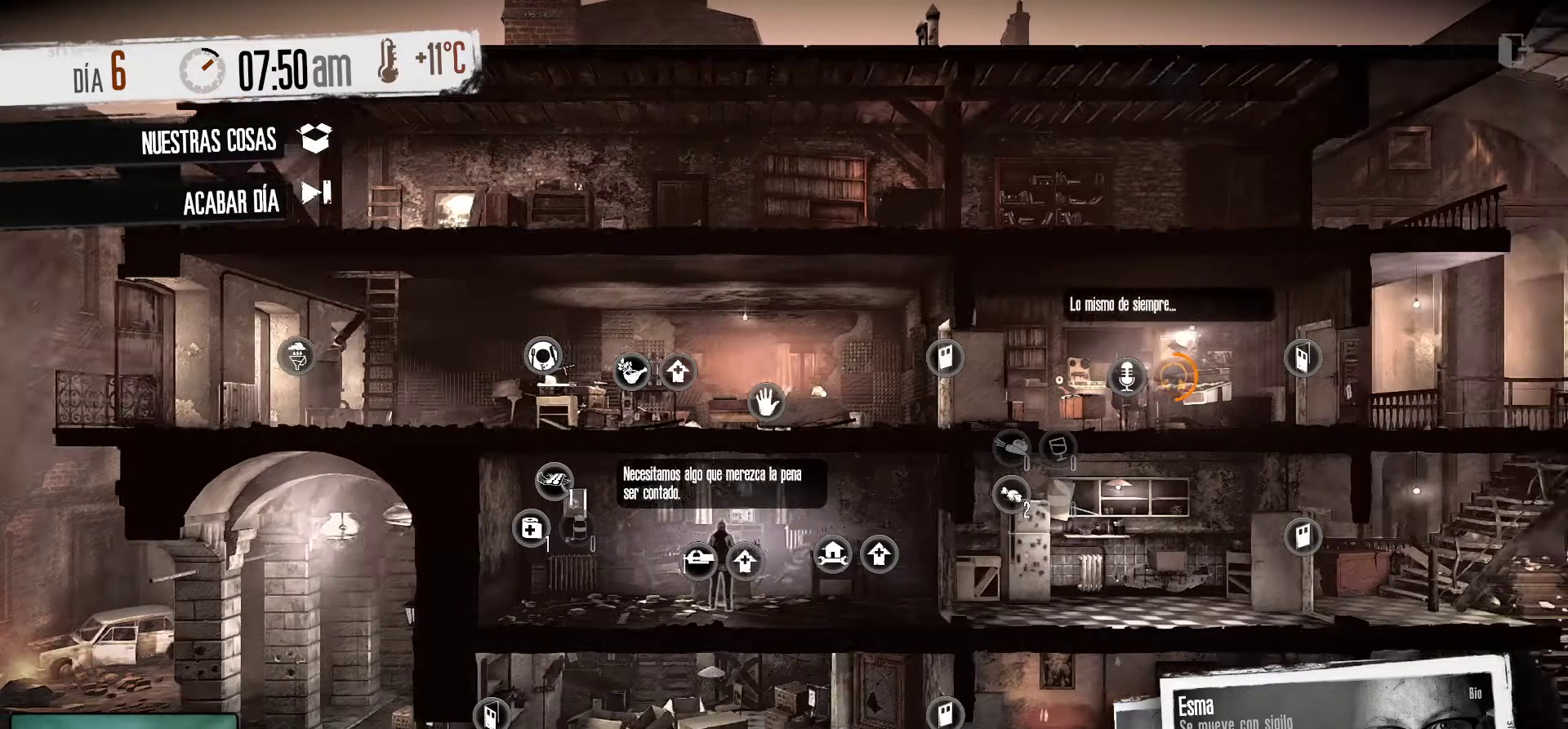
{"keys": [], "mouse": [], "mouse_move": "still", "events": []}
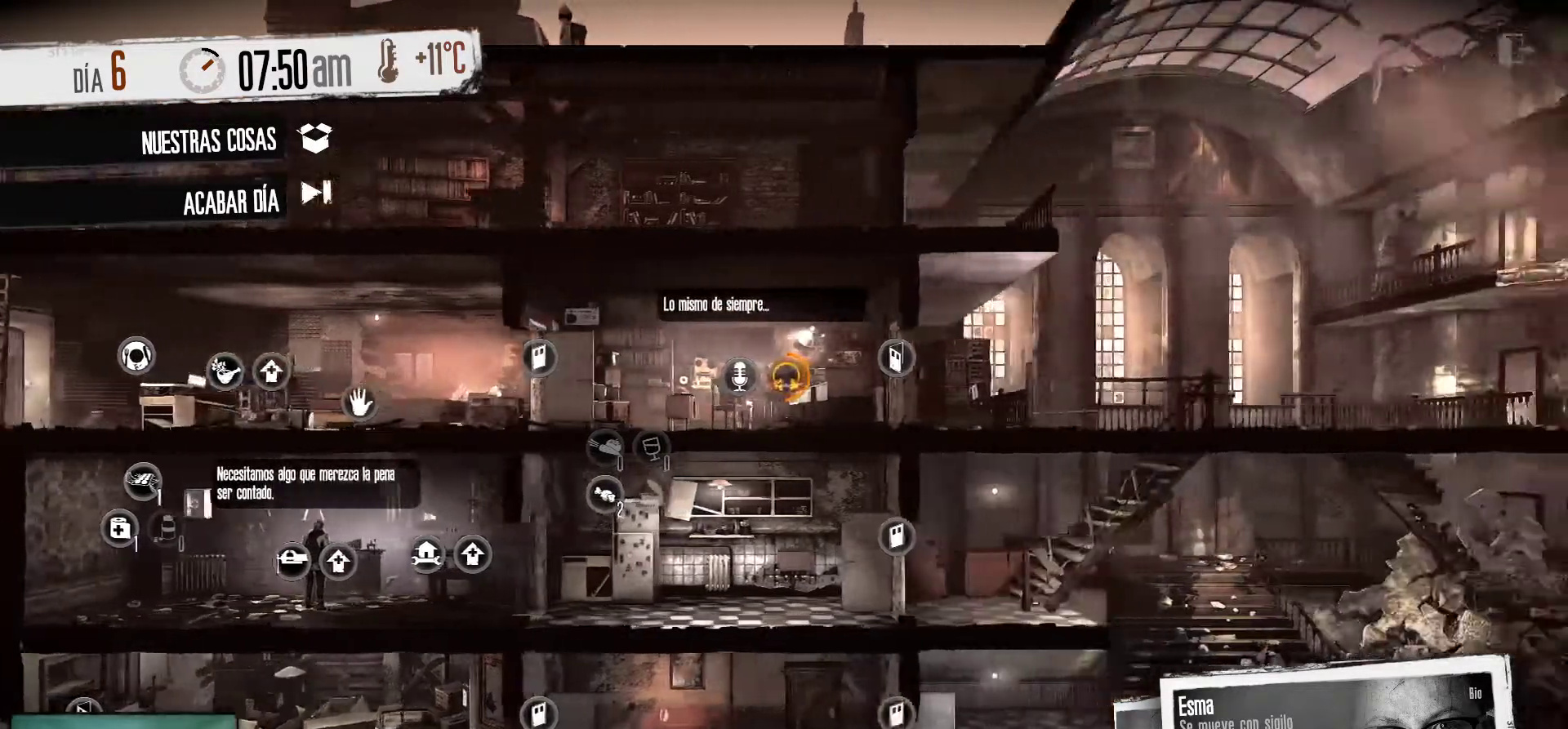
{"keys": [], "mouse": [], "mouse_move": "still", "events": []}
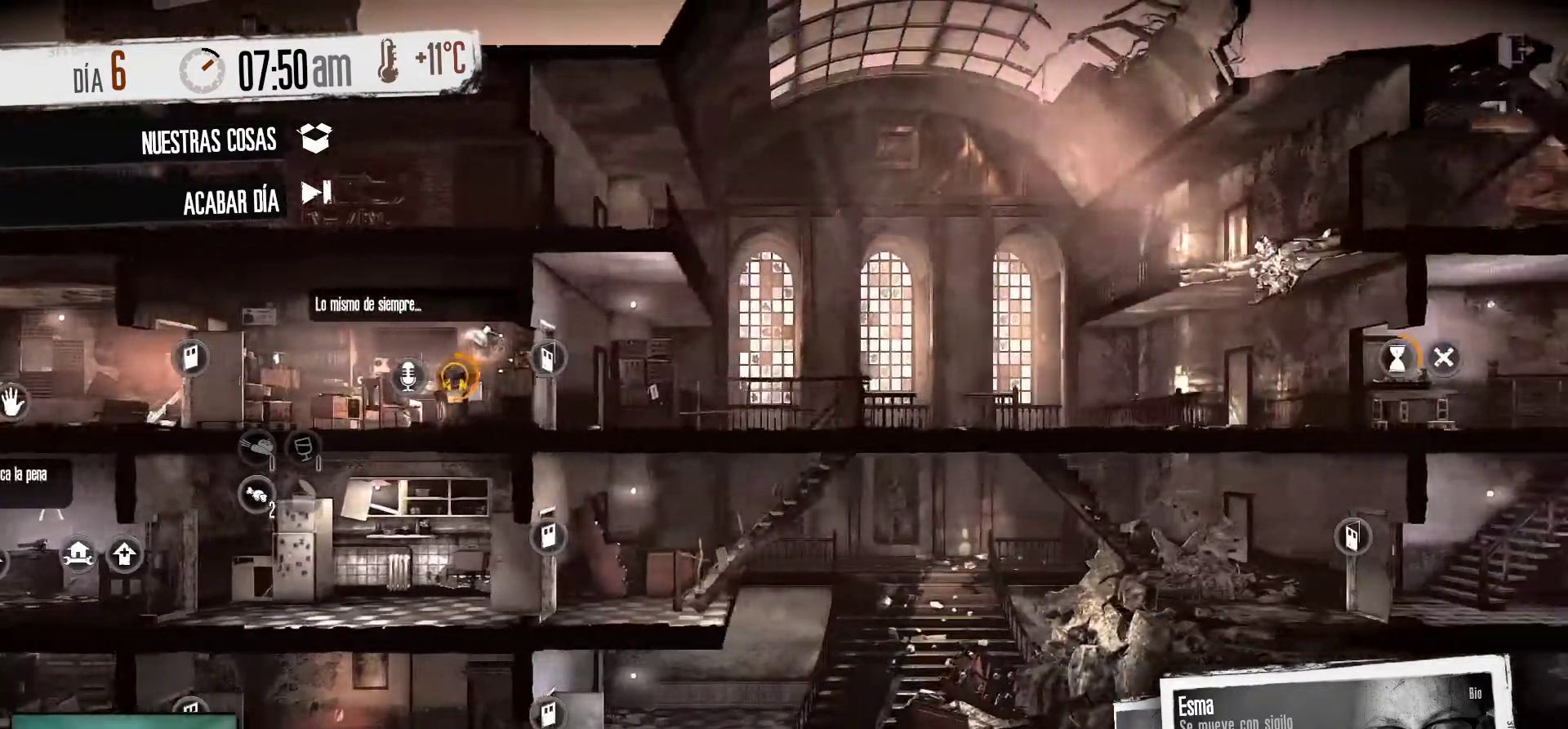
{"keys": [], "mouse": [], "mouse_move": "still", "events": []}
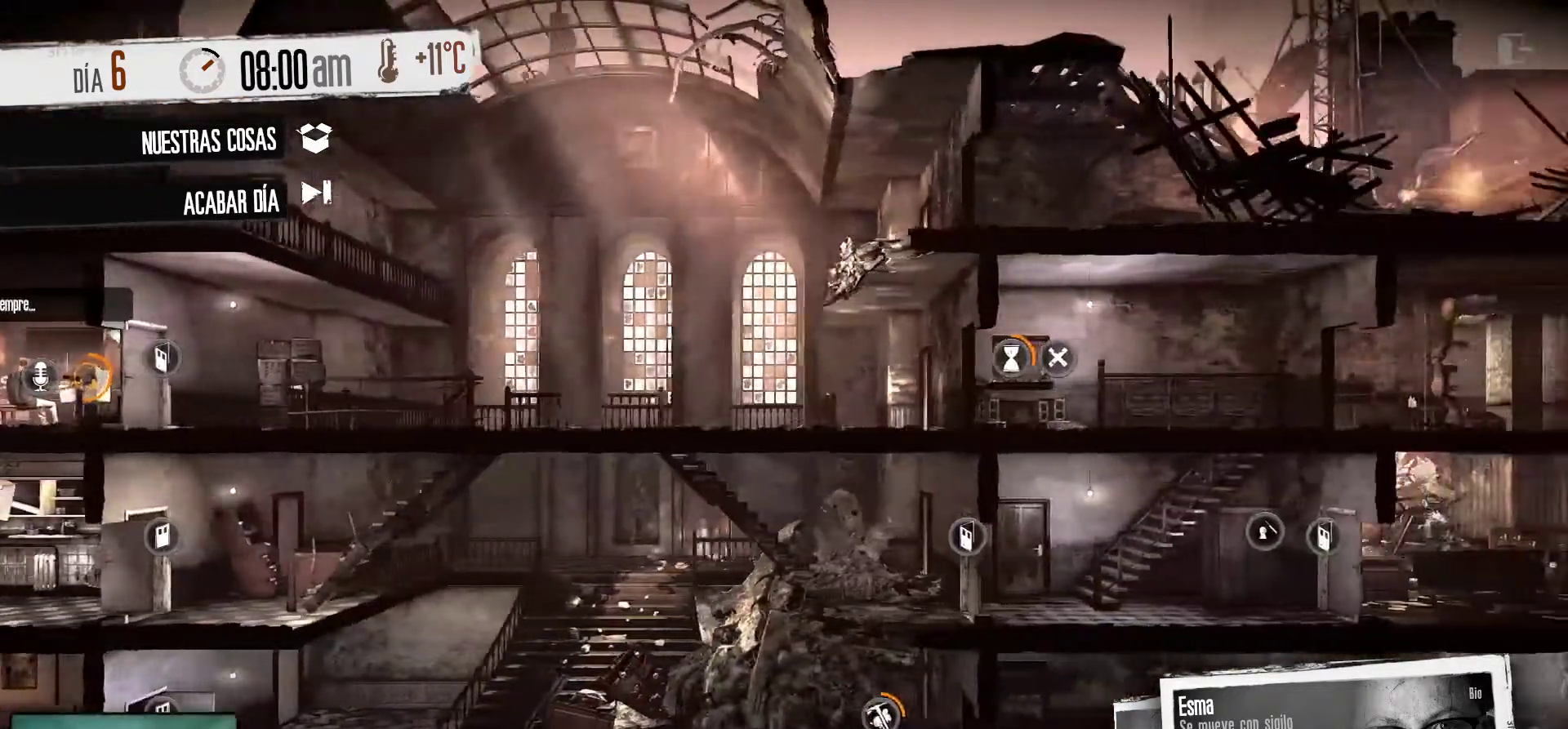
{"keys": [], "mouse": [], "mouse_move": "still", "events": []}
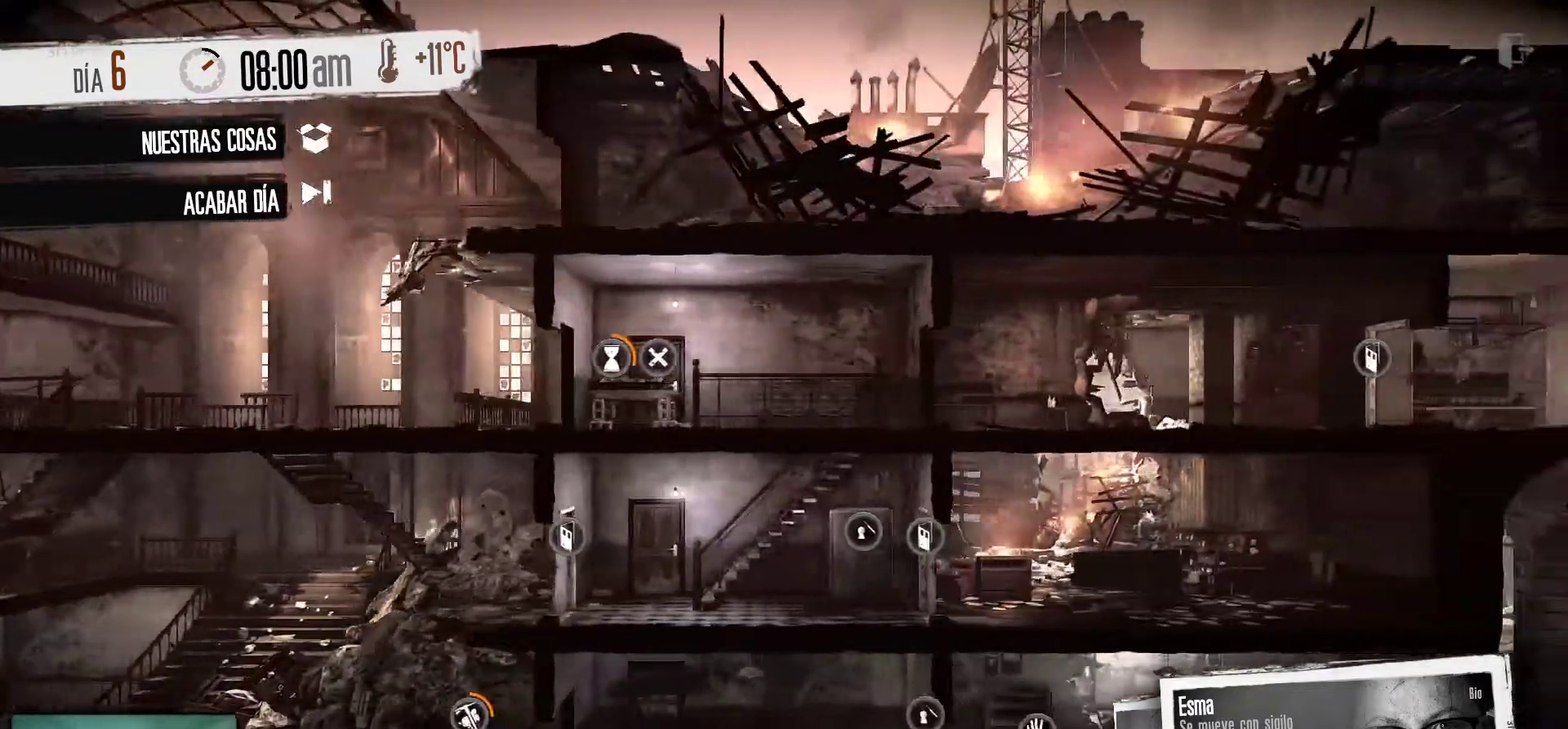
{"keys": [], "mouse": [], "mouse_move": "left", "events": []}
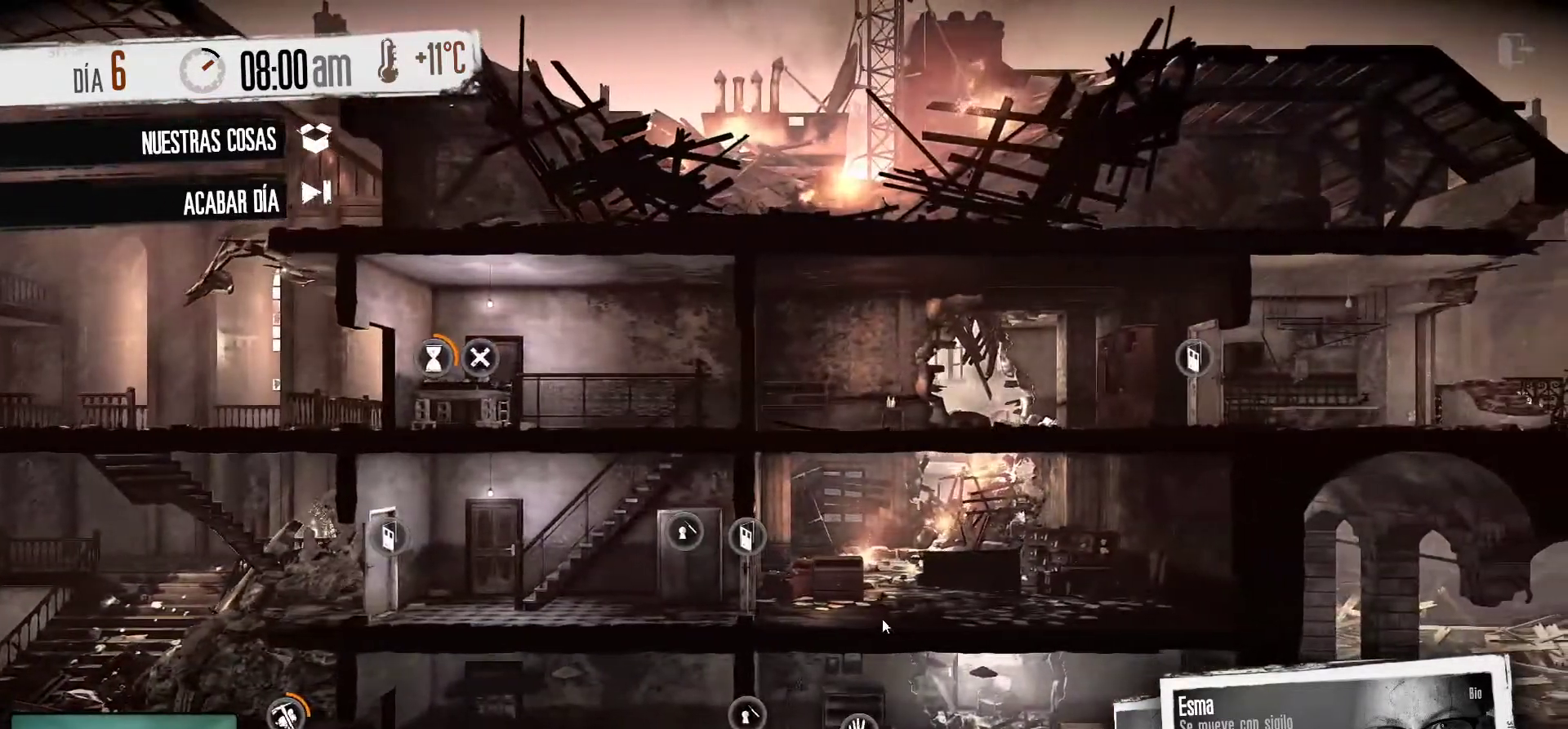
{"keys": [], "mouse": [], "mouse_move": "still", "events": []}
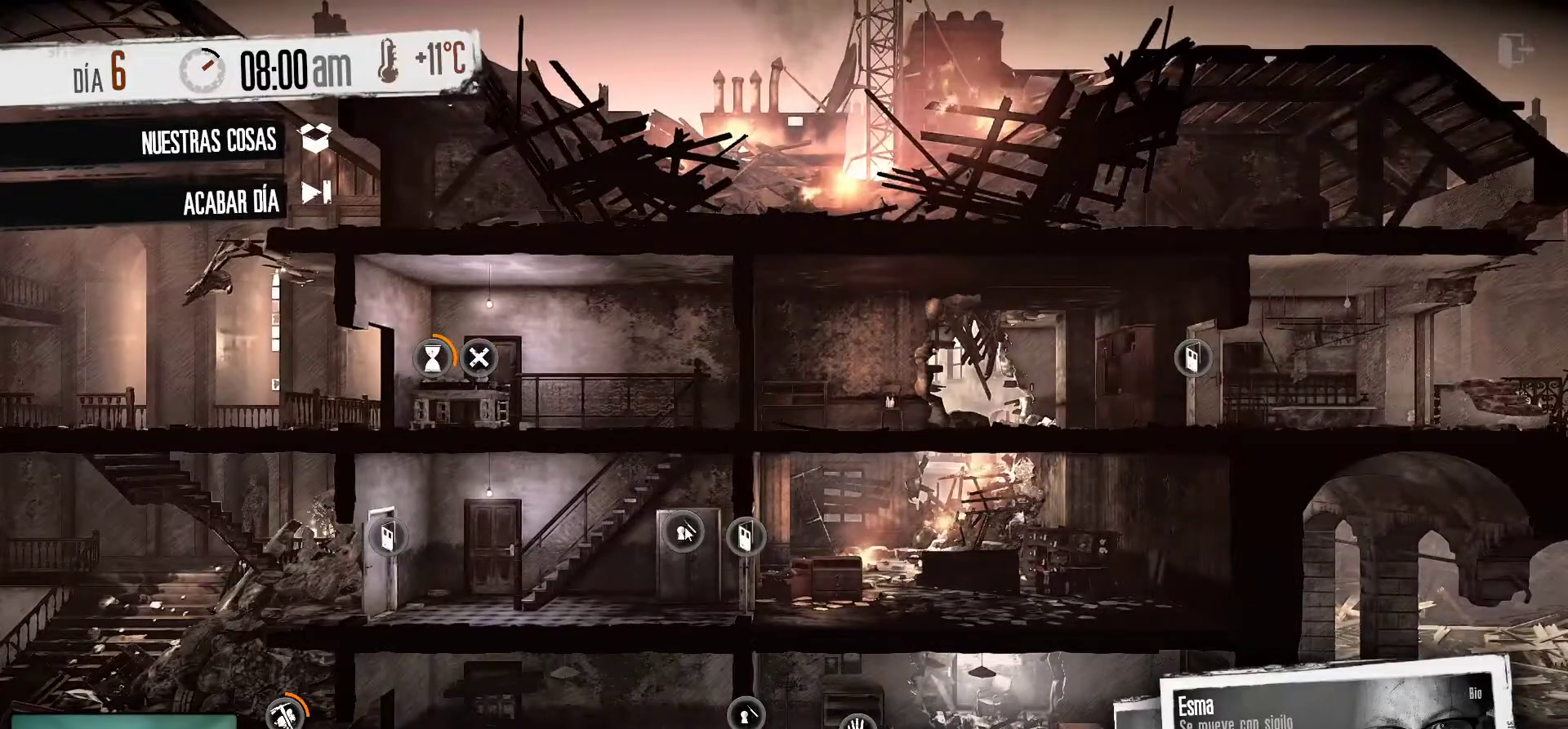
{"keys": [], "mouse": [], "mouse_move": "still", "events": [[100, "mouse_right", "down"], [233, "mouse_right", "up"]]}
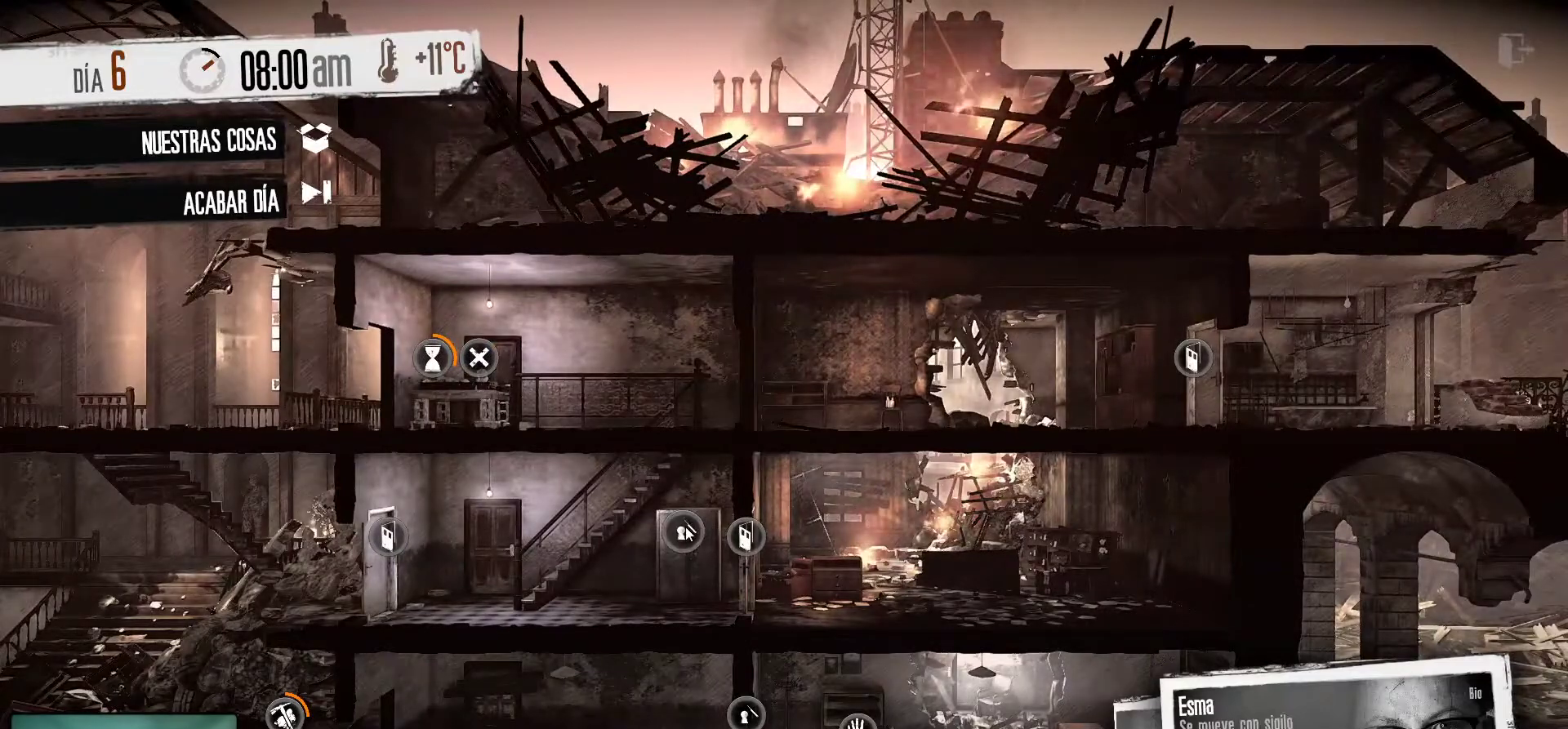
{"keys": [], "mouse": [], "mouse_move": "still", "events": []}
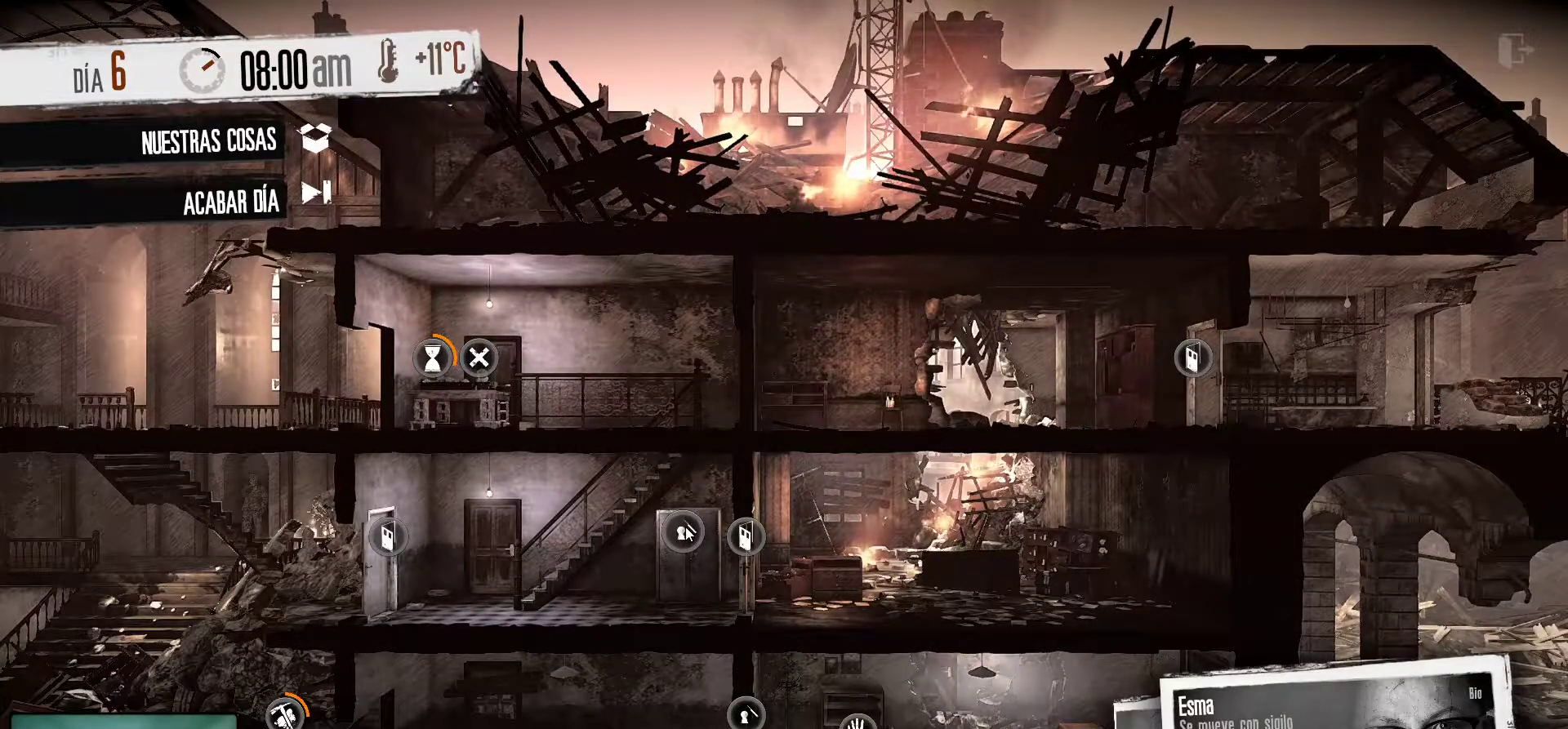
{"keys": [], "mouse": [], "mouse_move": "up-left", "events": []}
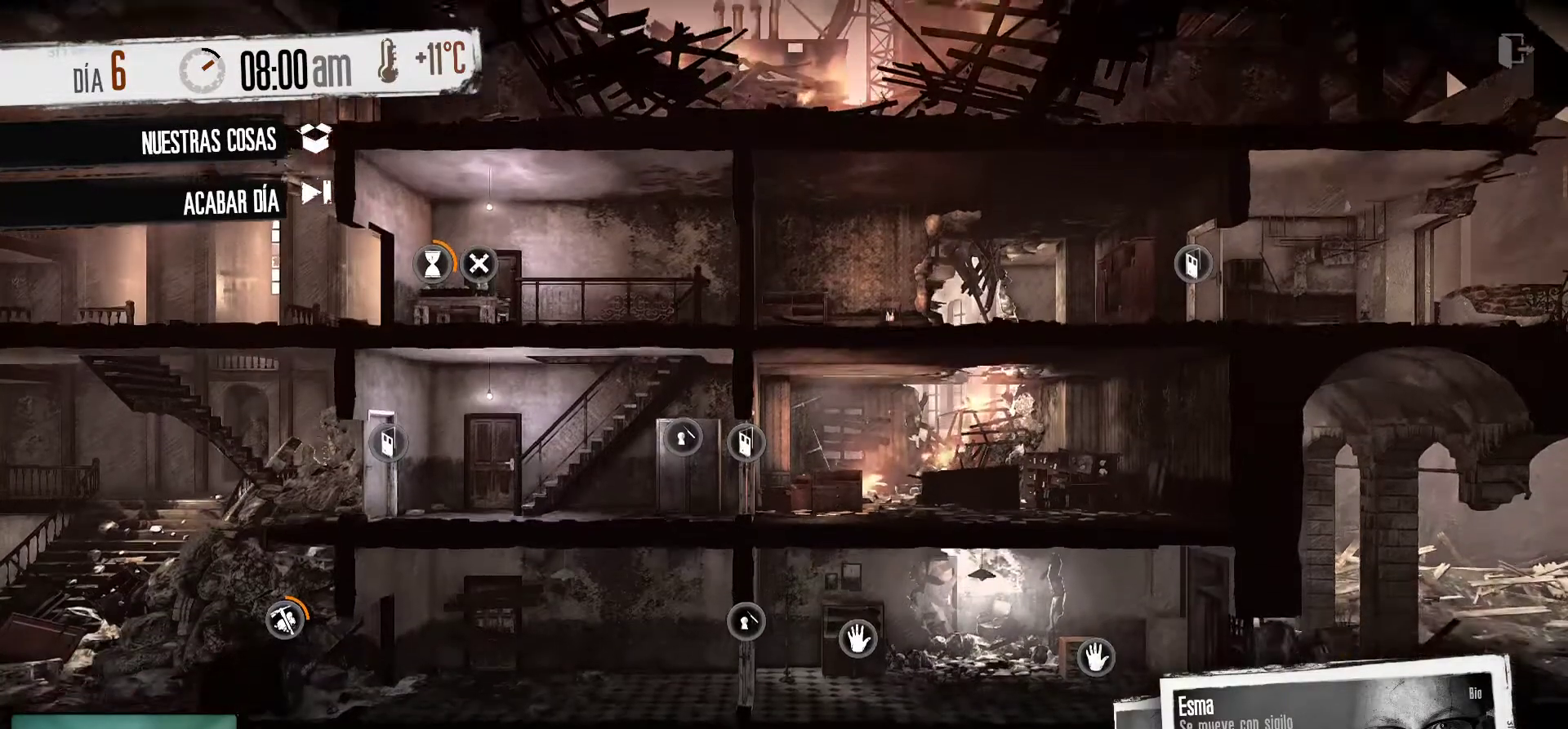
{"keys": [], "mouse": [], "mouse_move": "still", "events": []}